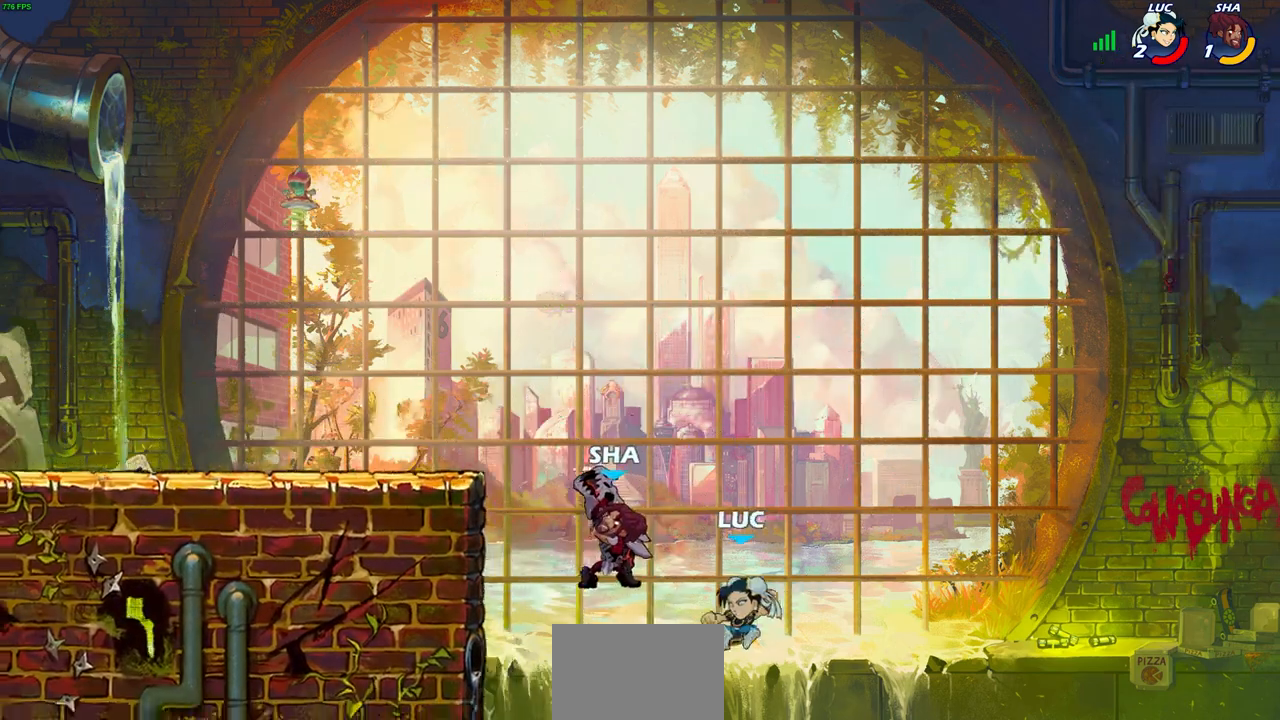
Gameplay with a controller (PlayStation layout); each line is a JSON object with the inputs held at the frame after it. "events" lists button and stick changes between this image and that frame as [ms after this image, input, new state], when the widget could be followed in between.
{"buttons": ["R2"], "left_stick": "up-left", "right_stick": "center", "events": [[33, "left_stick", "left"], [350, "left_stick", "up-left"], [483, "R2", "down"]]}
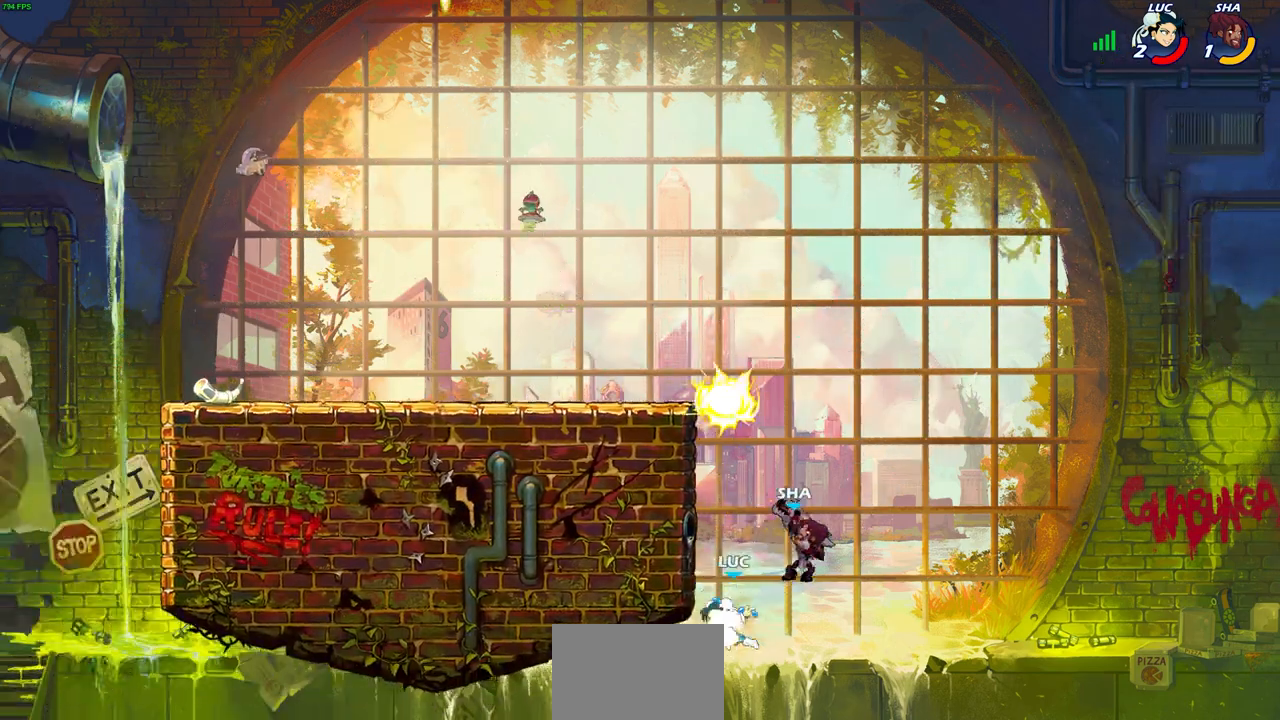
{"buttons": [], "left_stick": "up-right", "right_stick": "center", "events": [[250, "R2", "up"], [250, "left_stick", "right"], [300, "CIRCLE", "down"], [333, "left_stick", "up-right"], [400, "CIRCLE", "up"]]}
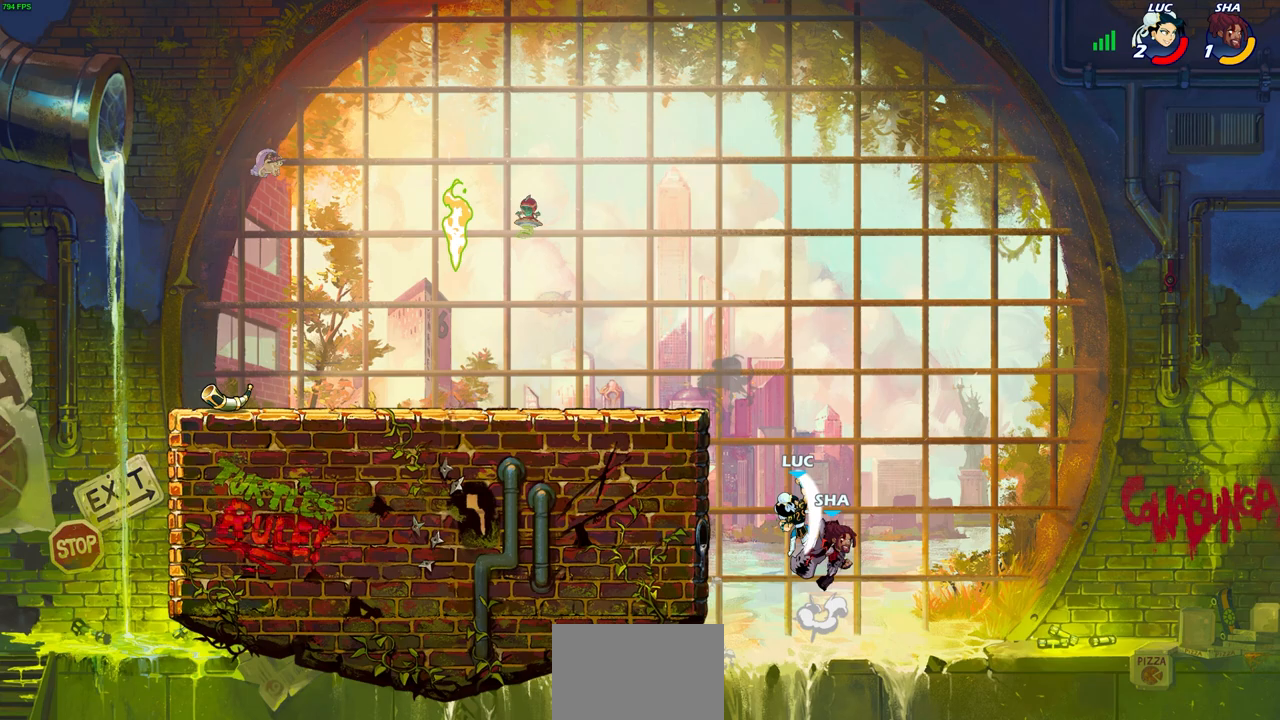
{"buttons": [], "left_stick": "down-left", "right_stick": "center", "events": [[133, "left_stick", "up-left"], [200, "left_stick", "left"], [500, "left_stick", "down-left"]]}
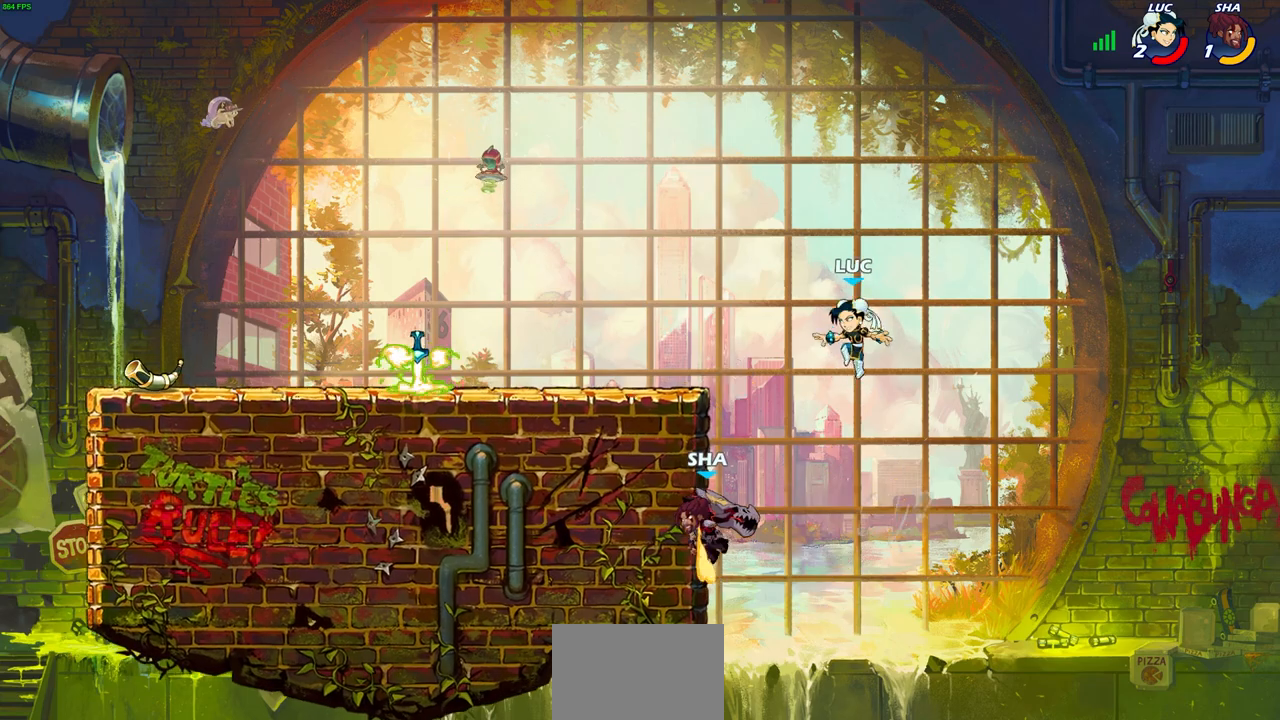
{"buttons": [], "left_stick": "center", "right_stick": "center", "events": [[133, "left_stick", "down"], [267, "SQUARE", "down"], [367, "SQUARE", "up"], [417, "left_stick", "center"]]}
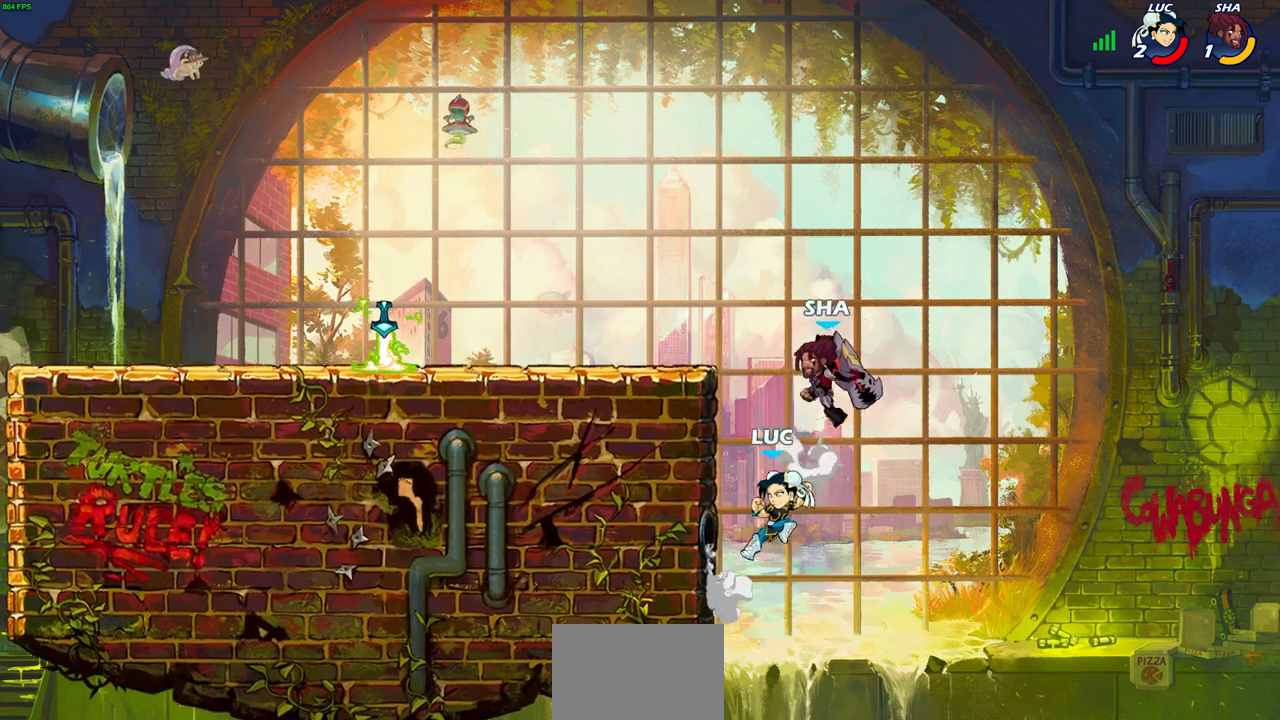
{"buttons": [], "left_stick": "right", "right_stick": "center", "events": [[317, "left_stick", "right"]]}
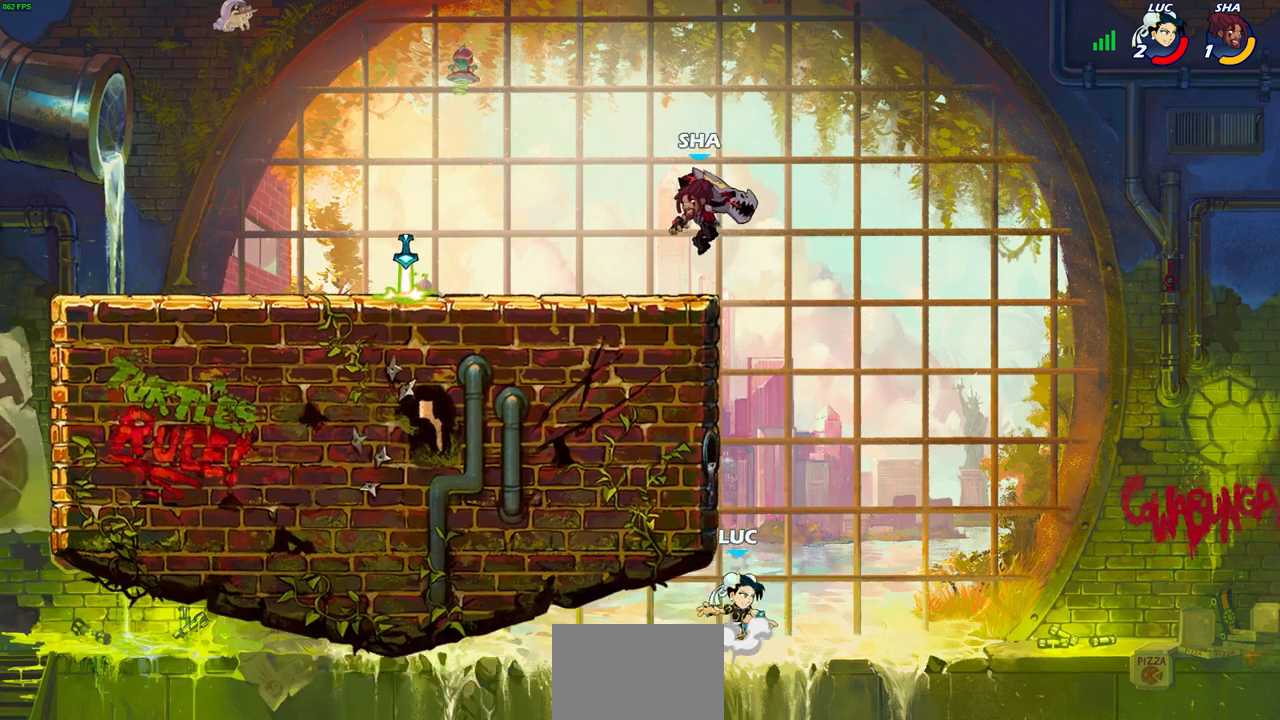
{"buttons": [], "left_stick": "up-right", "right_stick": "center", "events": [[17, "CROSS", "down"], [150, "CROSS", "up"], [167, "left_stick", "up-left"], [367, "left_stick", "up-right"]]}
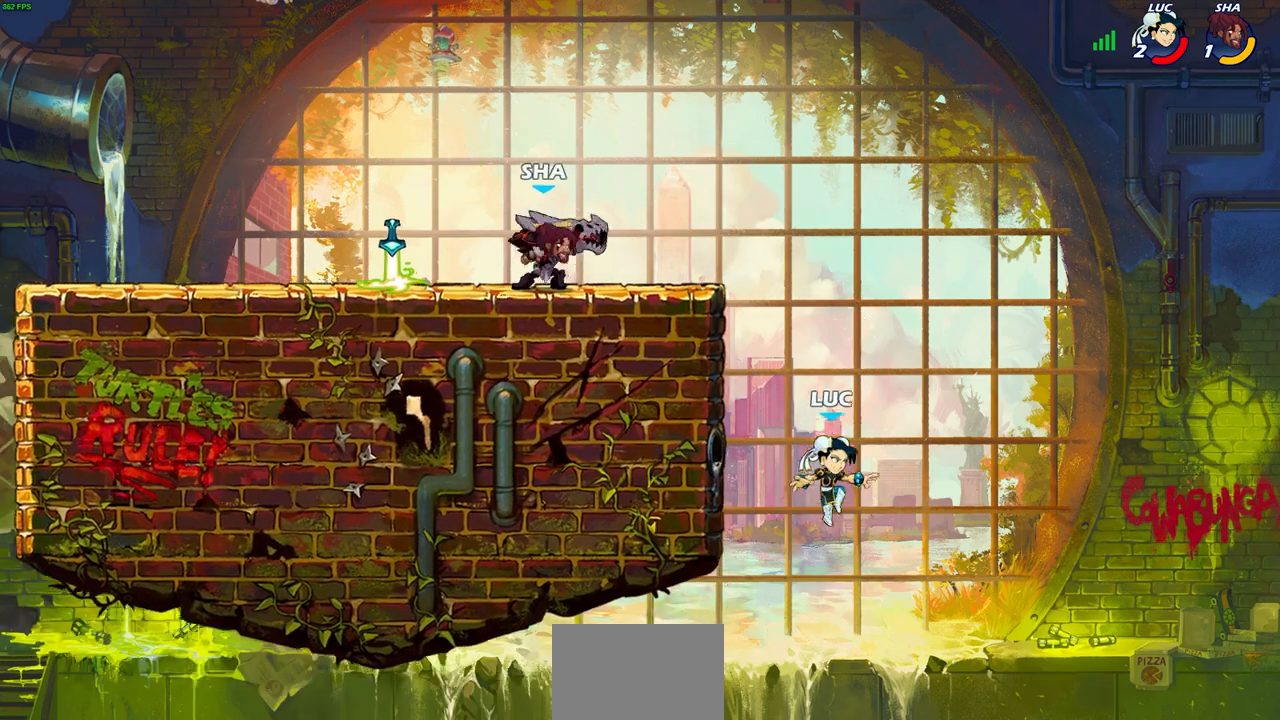
{"buttons": [], "left_stick": "center", "right_stick": "center", "events": [[50, "left_stick", "up"], [67, "CROSS", "down"], [267, "CIRCLE", "down"], [283, "CROSS", "up"], [383, "CIRCLE", "up"], [450, "left_stick", "center"]]}
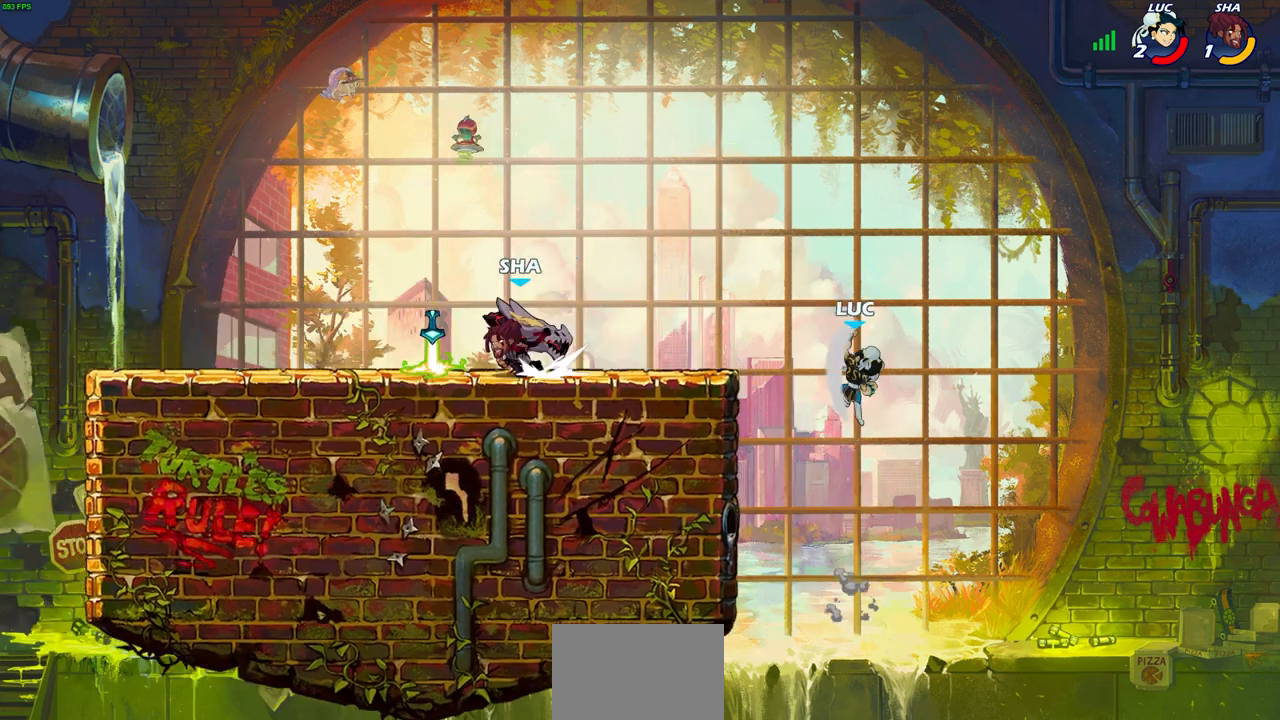
{"buttons": [], "left_stick": "down-left", "right_stick": "center", "events": [[117, "left_stick", "up-left"], [350, "left_stick", "left"], [467, "left_stick", "down-left"]]}
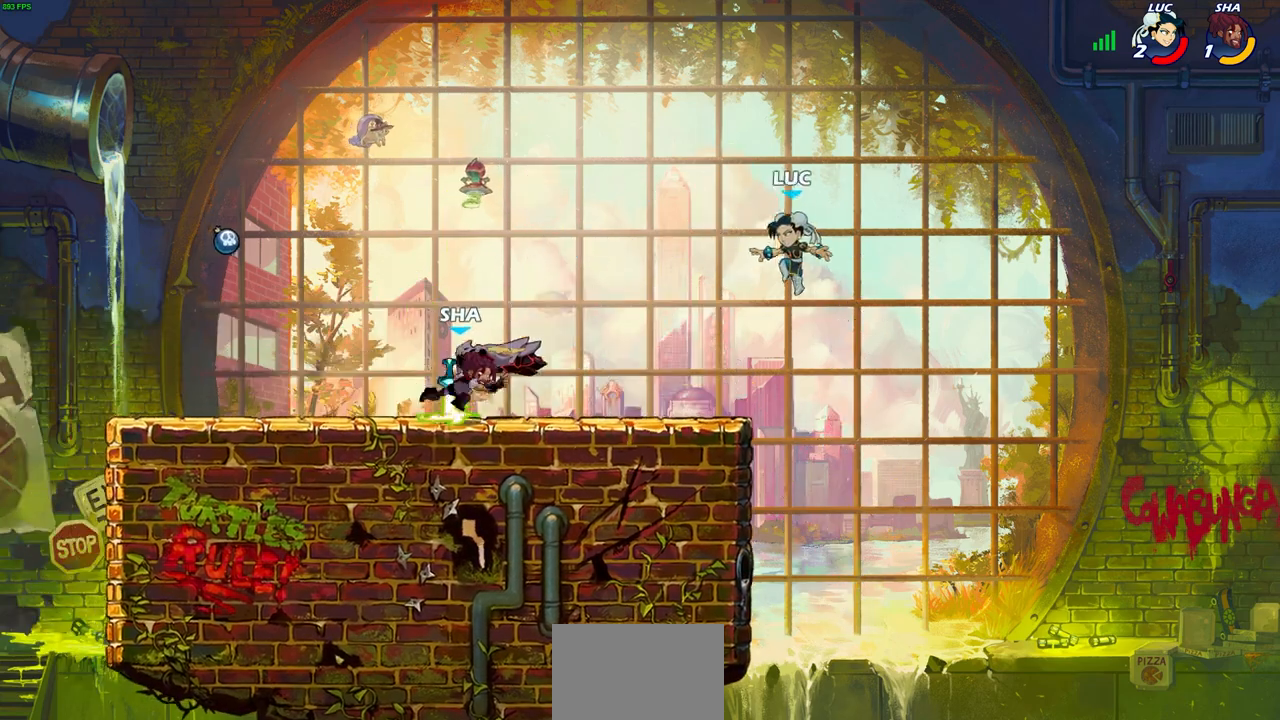
{"buttons": ["SQUARE", "R2"], "left_stick": "center", "right_stick": "down-left", "events": [[367, "R2", "down"], [383, "CROSS", "down"], [383, "left_stick", "up-left"], [467, "left_stick", "center"], [483, "SQUARE", "down"], [500, "CROSS", "up"], [500, "right_stick", "down-left"]]}
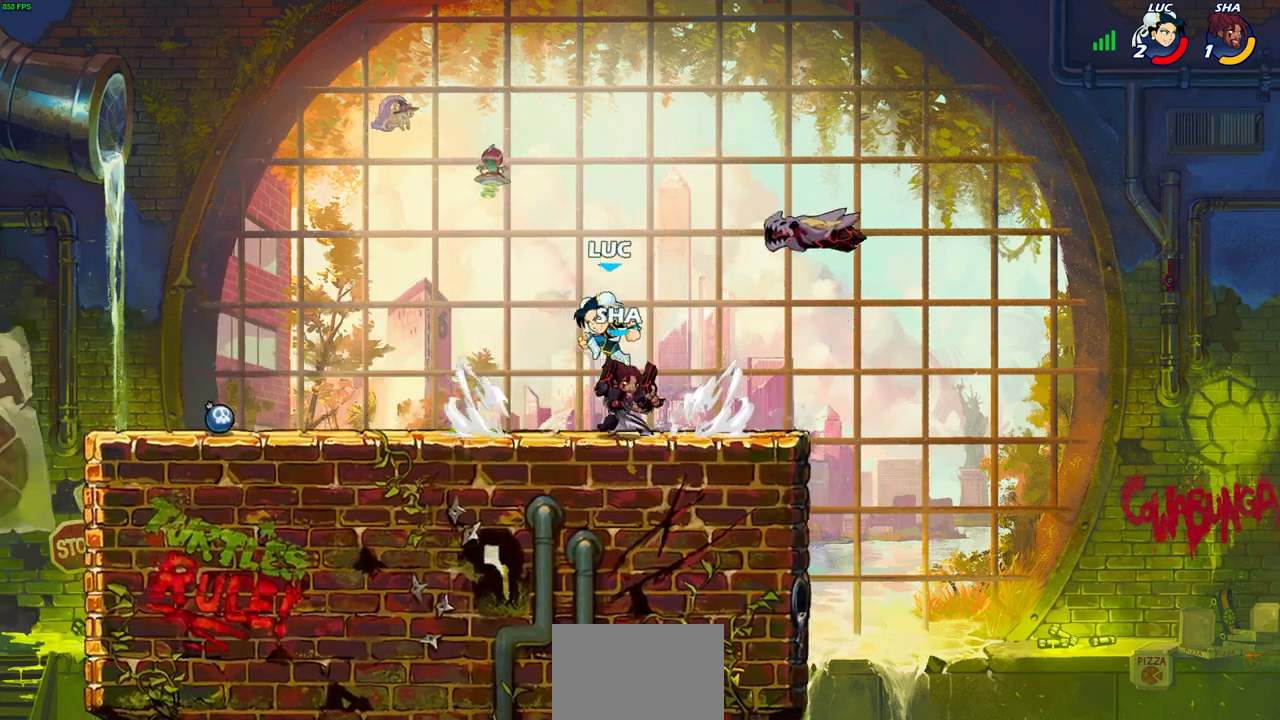
{"buttons": [], "left_stick": "left", "right_stick": "center", "events": [[17, "R2", "up"], [83, "SQUARE", "up"], [100, "right_stick", "center"], [233, "left_stick", "left"]]}
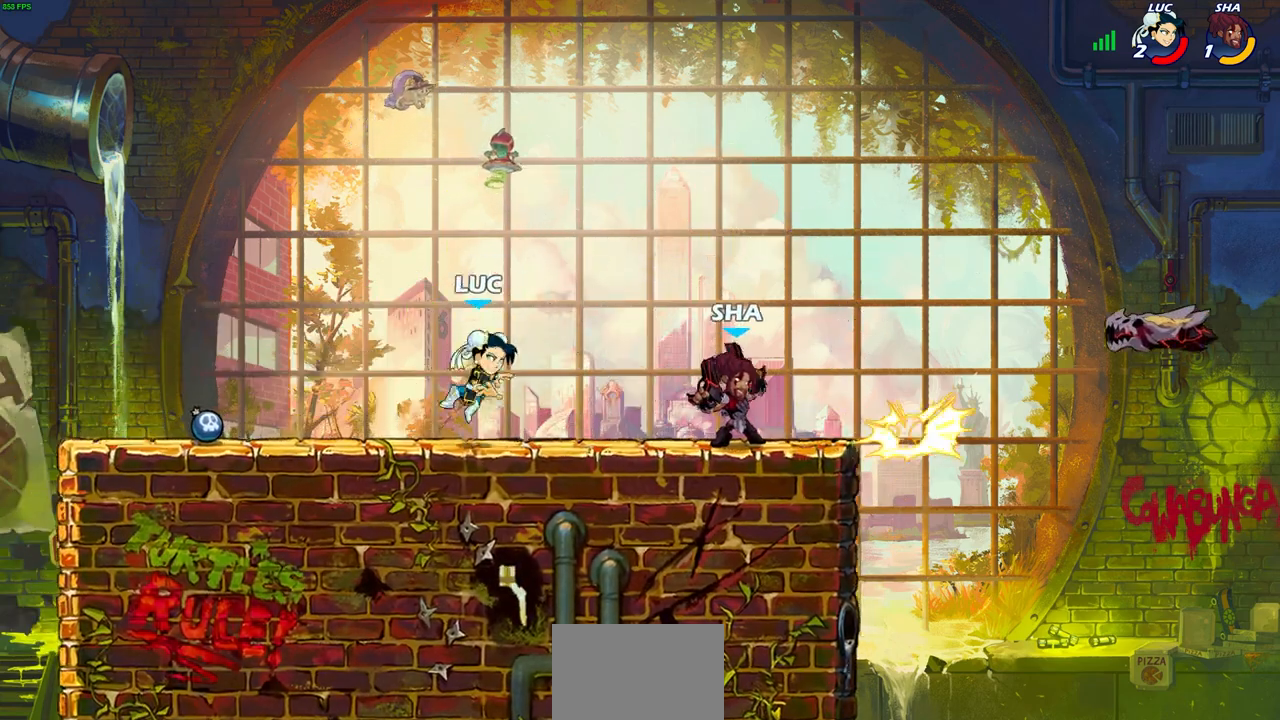
{"buttons": ["R1"], "left_stick": "left", "right_stick": "center", "events": [[183, "R2", "down"], [333, "R2", "up"], [433, "R1", "down"]]}
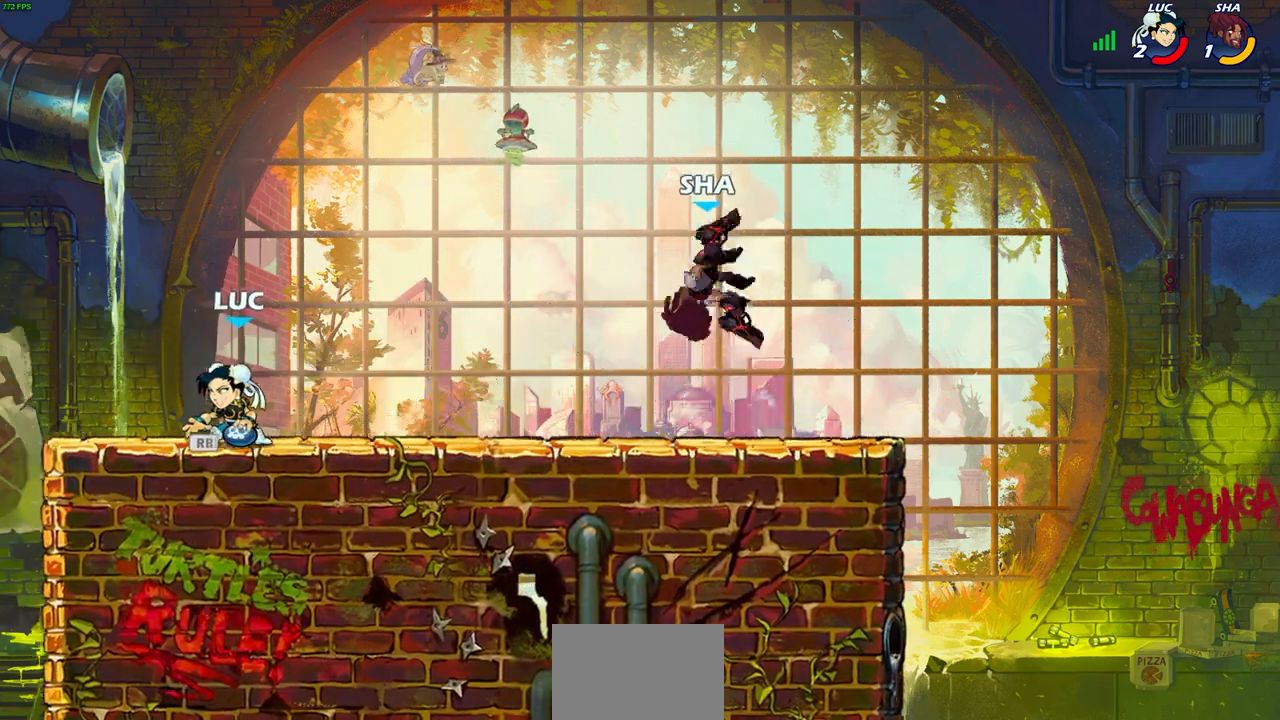
{"buttons": [], "left_stick": "center", "right_stick": "center", "events": [[67, "R1", "up"], [183, "left_stick", "right"], [300, "R2", "down"], [317, "CIRCLE", "down"], [367, "R2", "up"], [367, "left_stick", "center"], [383, "CIRCLE", "up"]]}
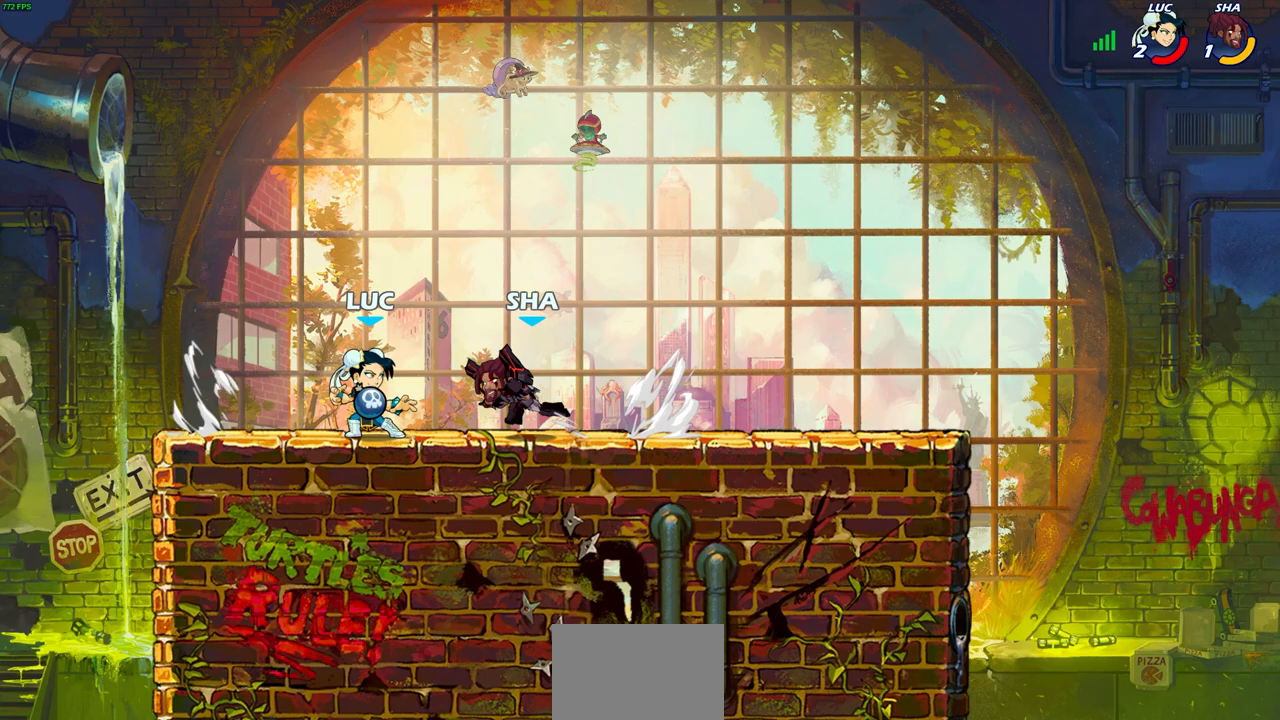
{"buttons": [], "left_stick": "right", "right_stick": "center", "events": [[117, "left_stick", "up-left"], [200, "left_stick", "center"], [400, "left_stick", "right"]]}
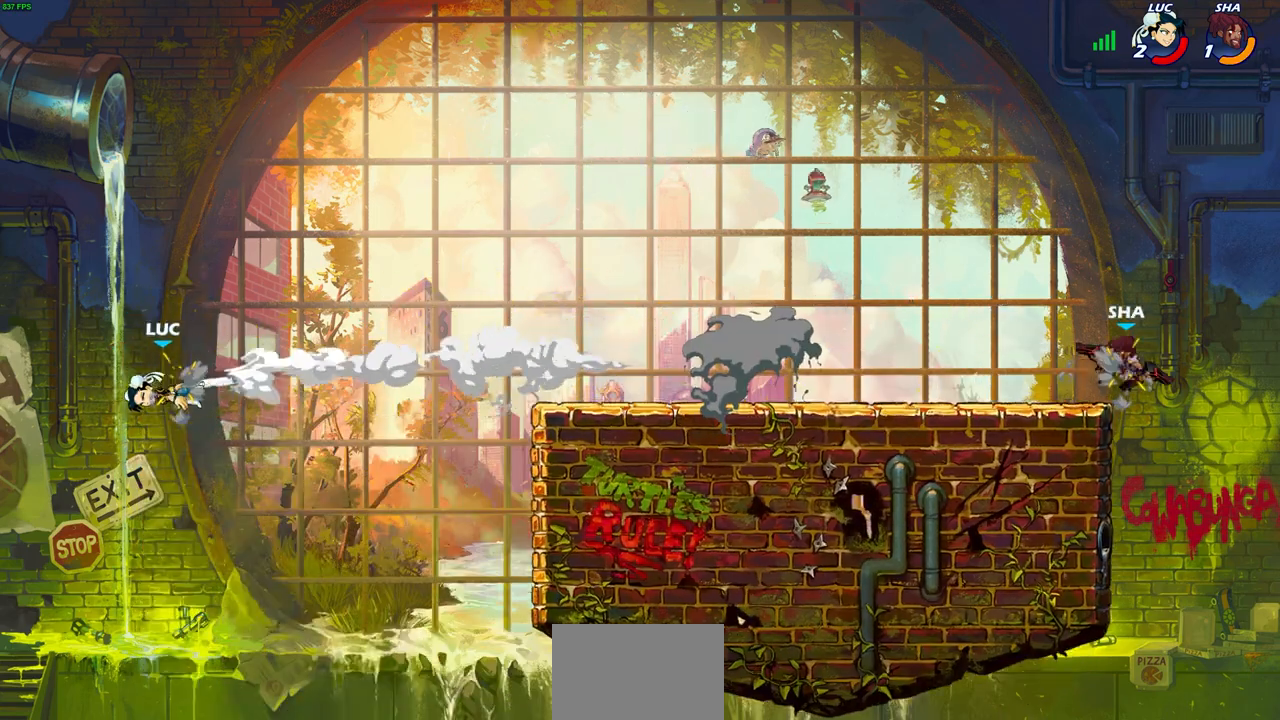
{"buttons": ["R2"], "left_stick": "right", "right_stick": "center", "events": [[33, "R2", "down"], [150, "R2", "up"], [233, "R2", "down"], [333, "R2", "up"], [417, "R2", "down"]]}
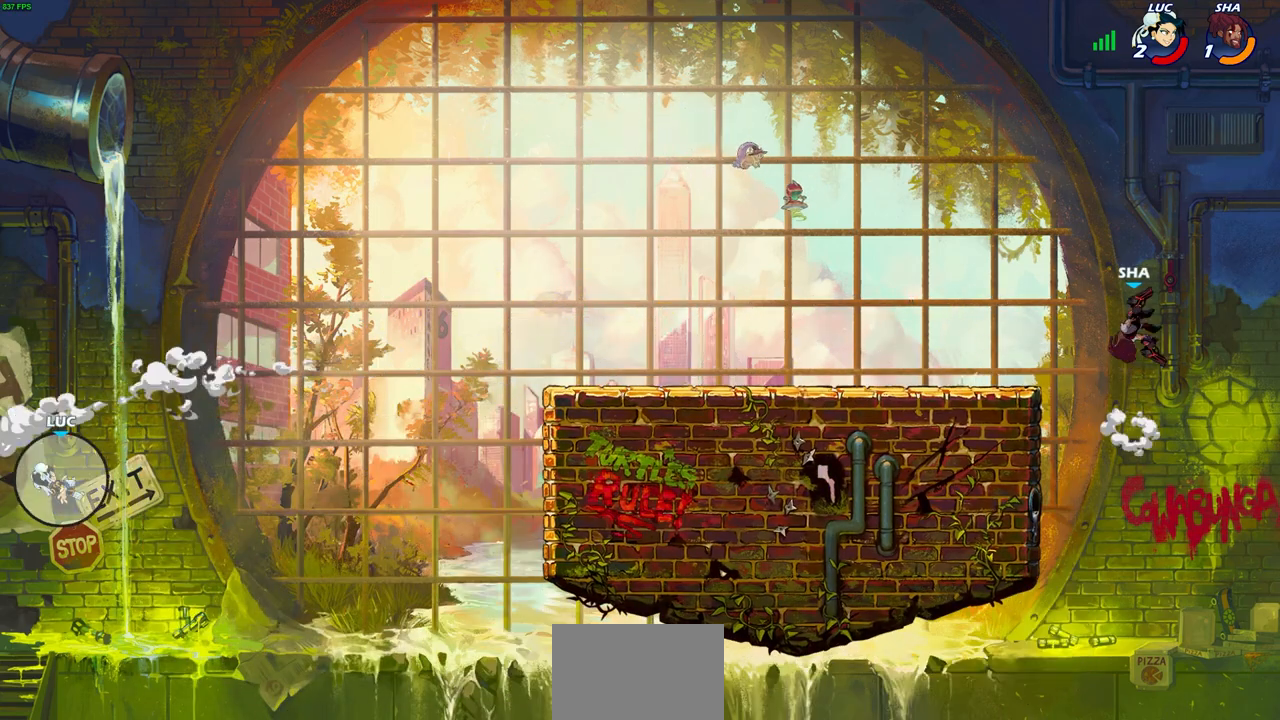
{"buttons": ["CIRCLE"], "left_stick": "right", "right_stick": "center", "events": [[33, "R2", "up"], [100, "R2", "down"], [267, "R2", "up"], [483, "CIRCLE", "down"]]}
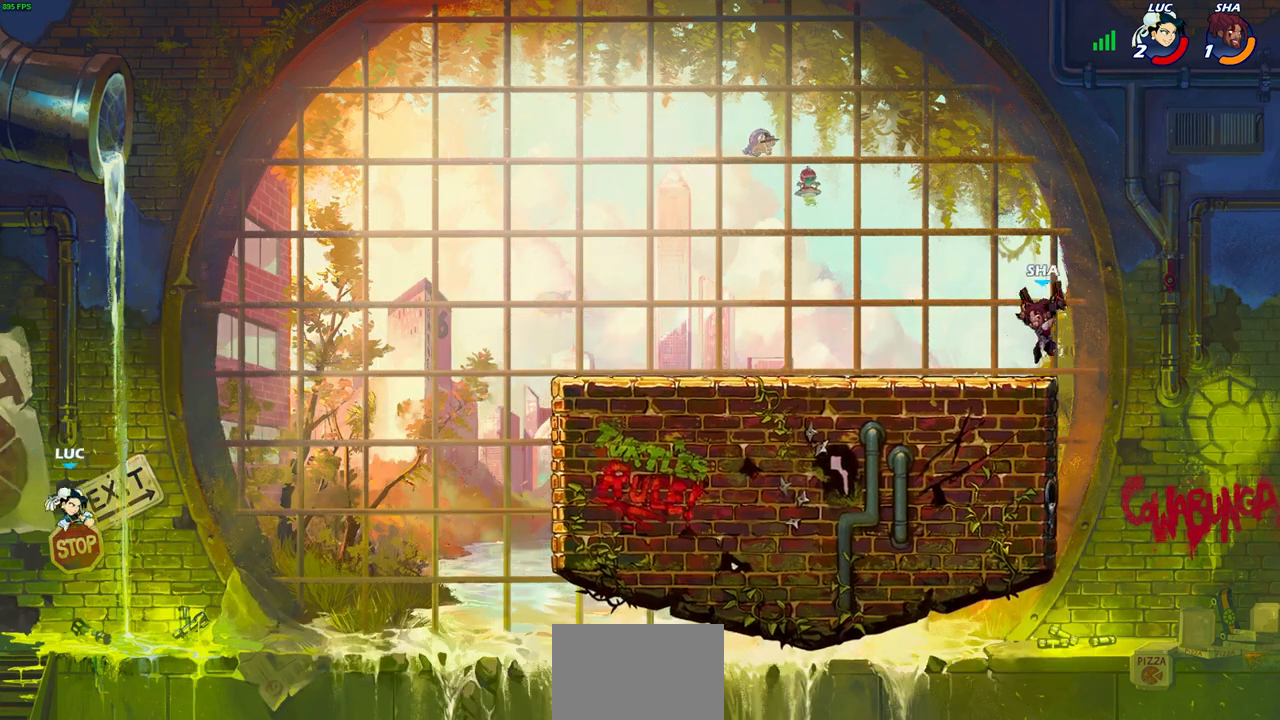
{"buttons": [], "left_stick": "right", "right_stick": "center", "events": [[50, "CIRCLE", "up"]]}
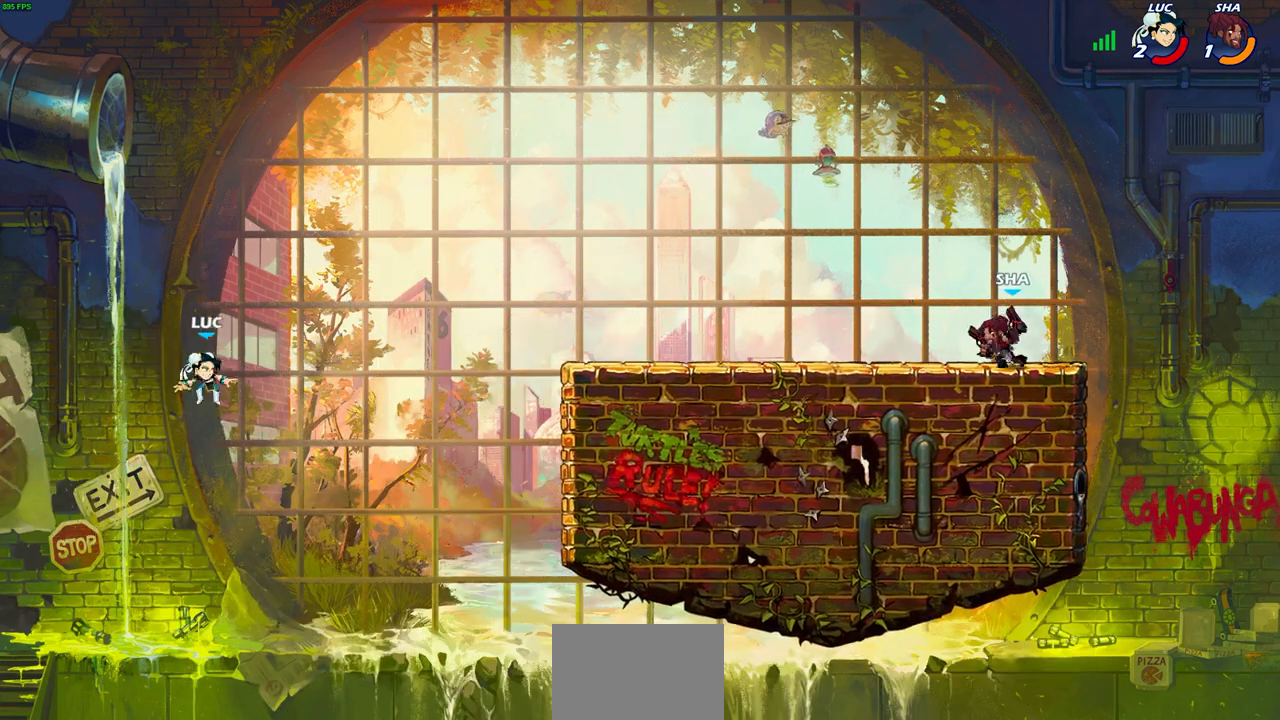
{"buttons": [], "left_stick": "right", "right_stick": "center", "events": [[350, "CIRCLE", "down"], [483, "CIRCLE", "up"]]}
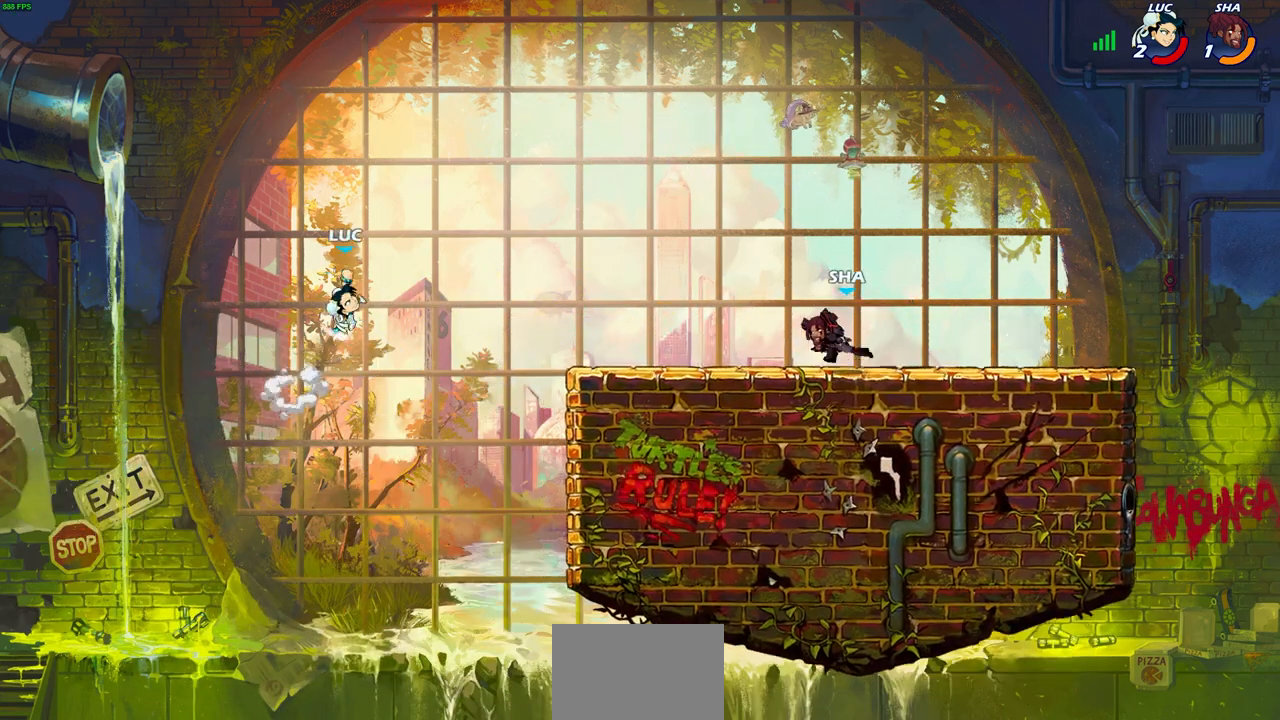
{"buttons": [], "left_stick": "down-left", "right_stick": "center", "events": [[250, "left_stick", "left"], [450, "left_stick", "down-left"]]}
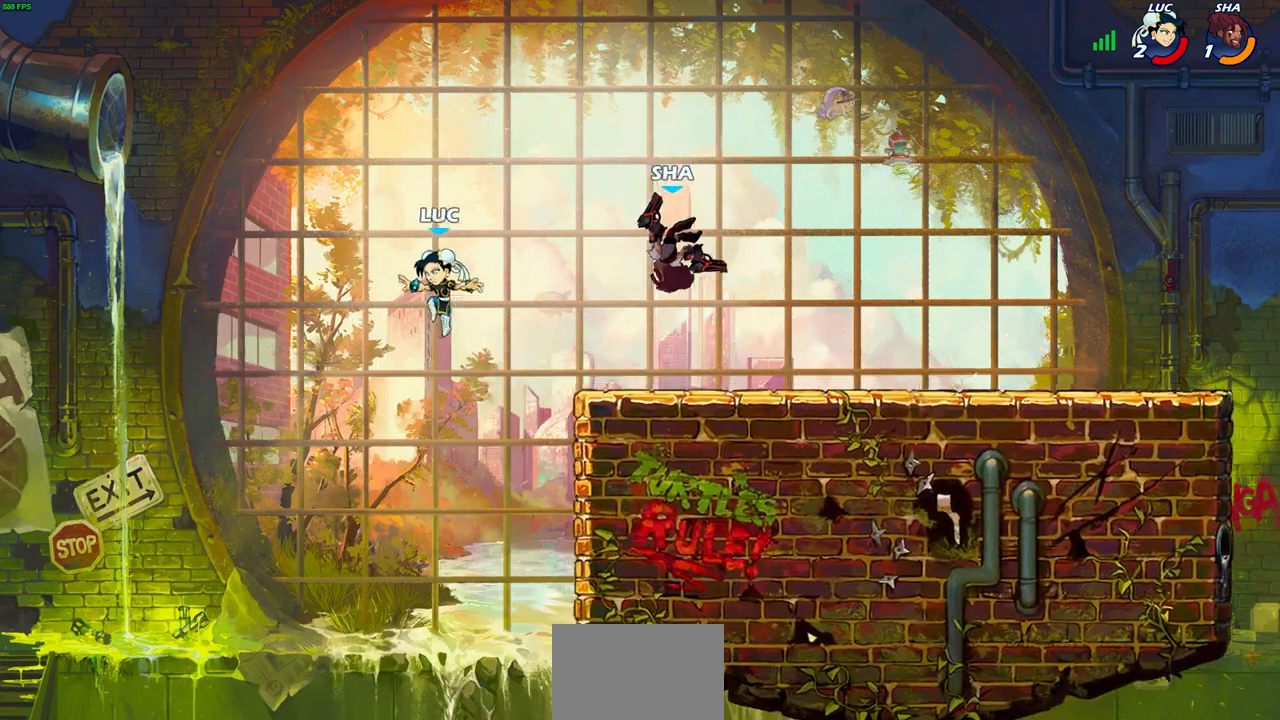
{"buttons": ["CROSS"], "left_stick": "right", "right_stick": "center", "events": [[100, "left_stick", "right"], [483, "CROSS", "down"]]}
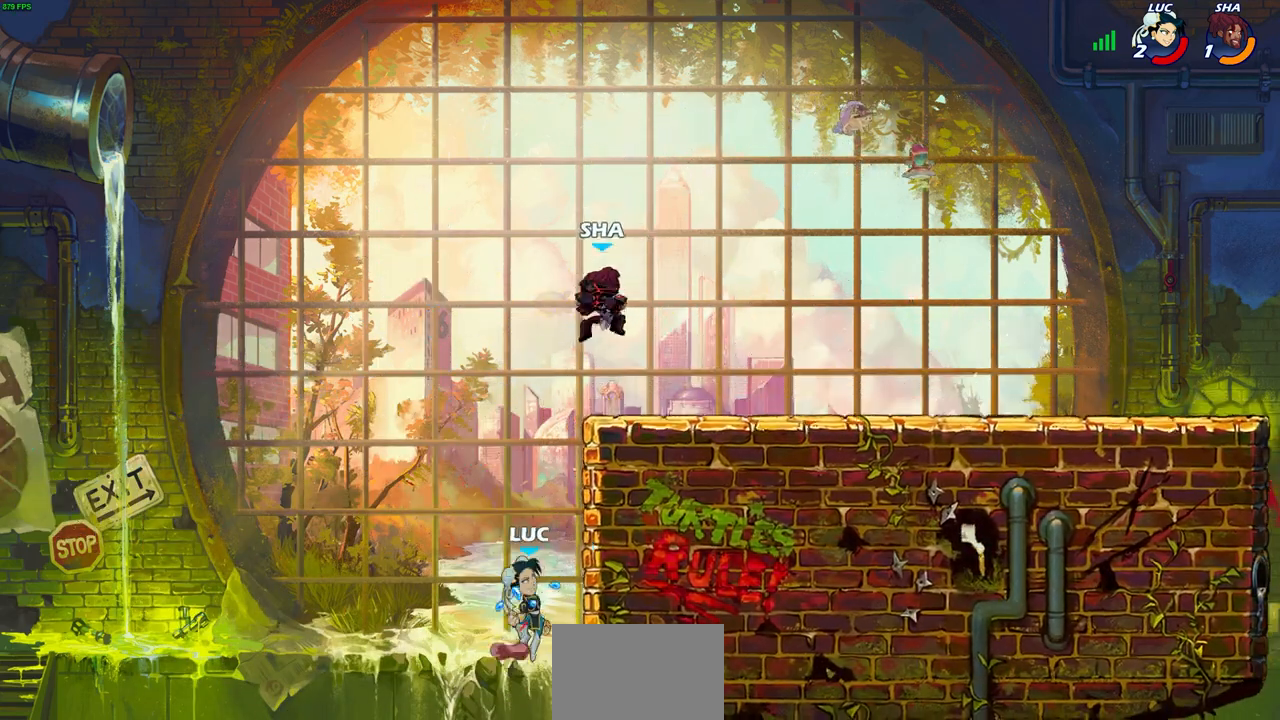
{"buttons": [], "left_stick": "up-right", "right_stick": "center", "events": [[133, "CROSS", "up"], [133, "left_stick", "up"], [250, "CROSS", "down"], [267, "left_stick", "up-right"], [333, "CIRCLE", "down"], [333, "CROSS", "up"], [417, "CIRCLE", "up"]]}
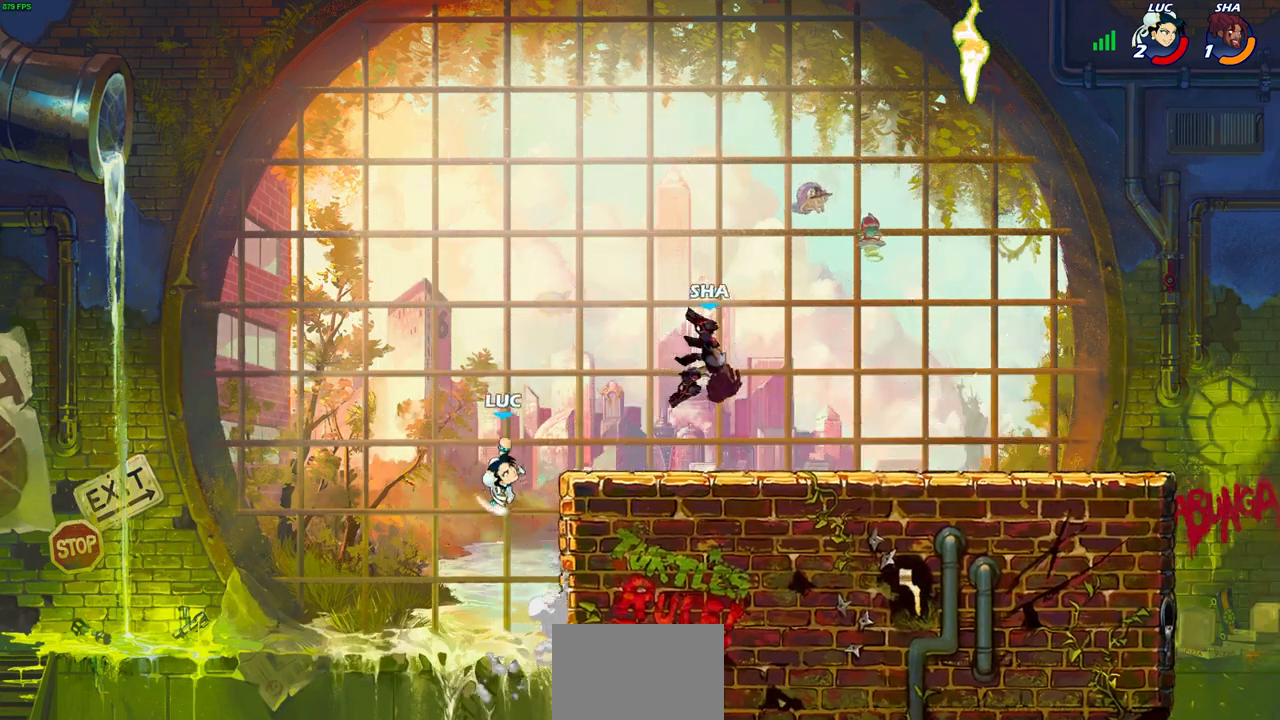
{"buttons": [], "left_stick": "down-left", "right_stick": "center", "events": [[367, "left_stick", "up-left"], [483, "left_stick", "down-left"]]}
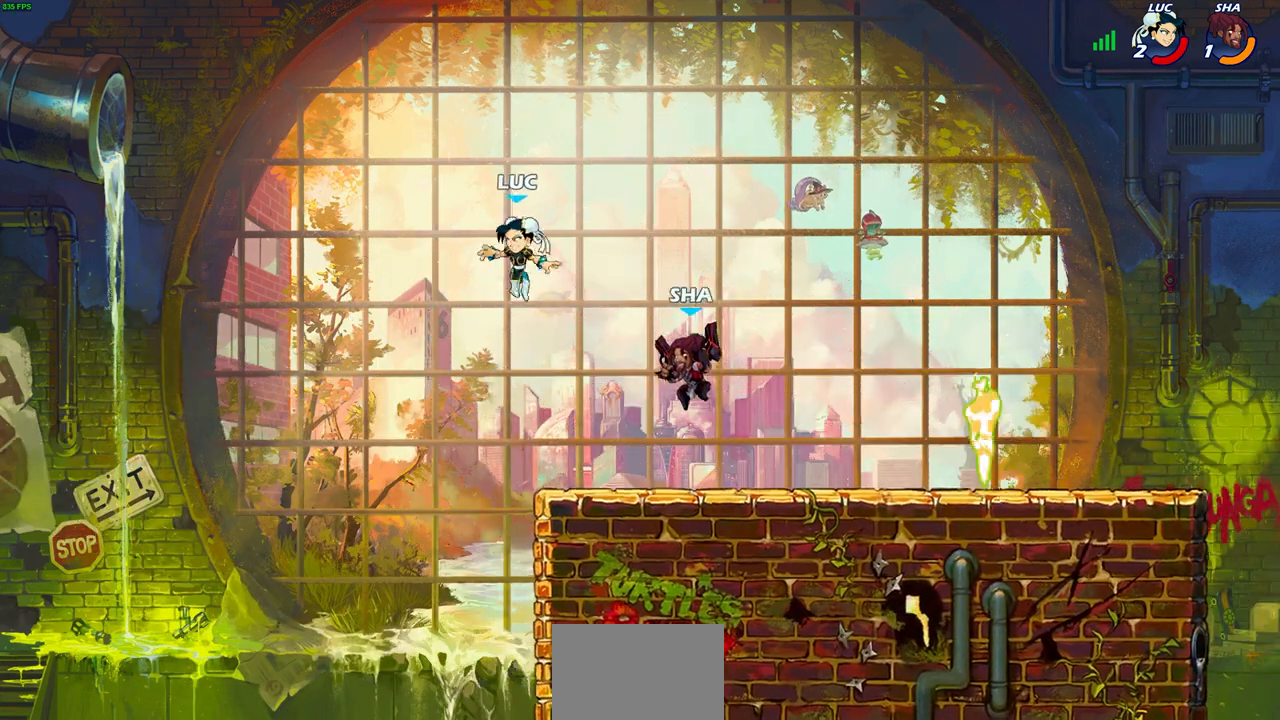
{"buttons": [], "left_stick": "right", "right_stick": "center", "events": [[217, "left_stick", "right"], [350, "CROSS", "down"], [433, "CROSS", "up"]]}
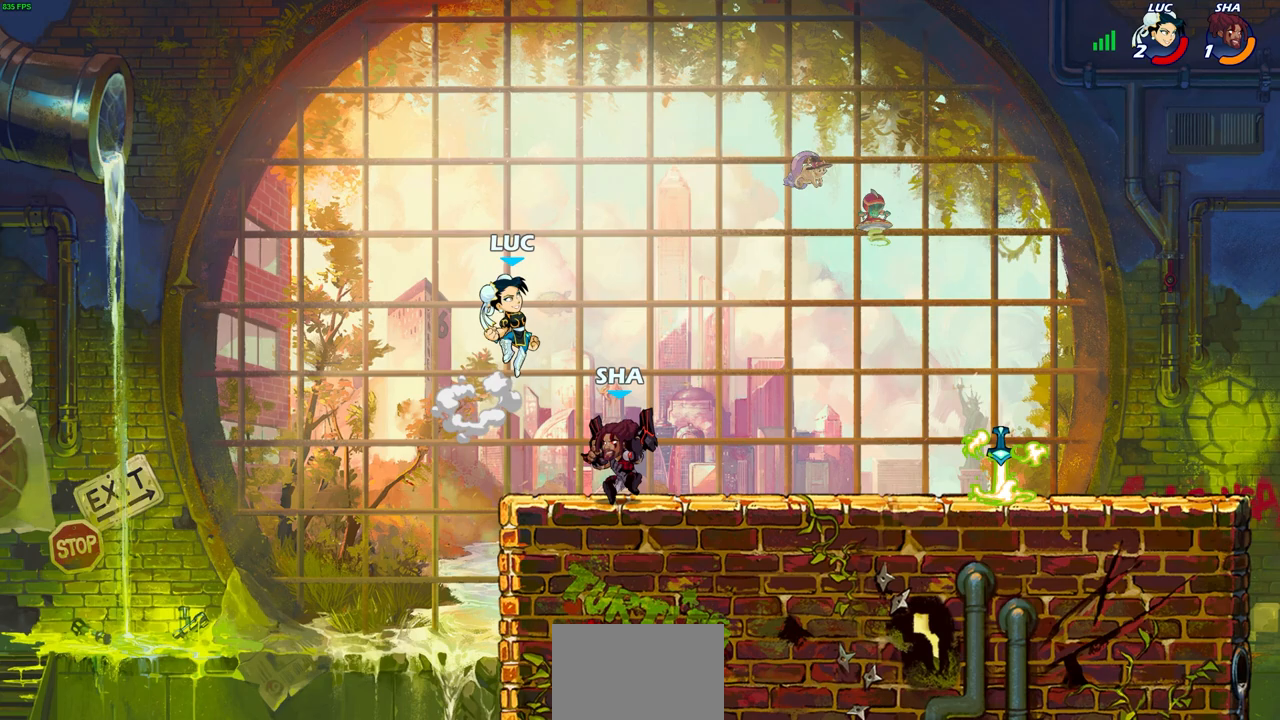
{"buttons": [], "left_stick": "left", "right_stick": "center", "events": [[50, "left_stick", "down"], [83, "SQUARE", "down"], [167, "SQUARE", "up"], [217, "left_stick", "center"], [417, "left_stick", "left"]]}
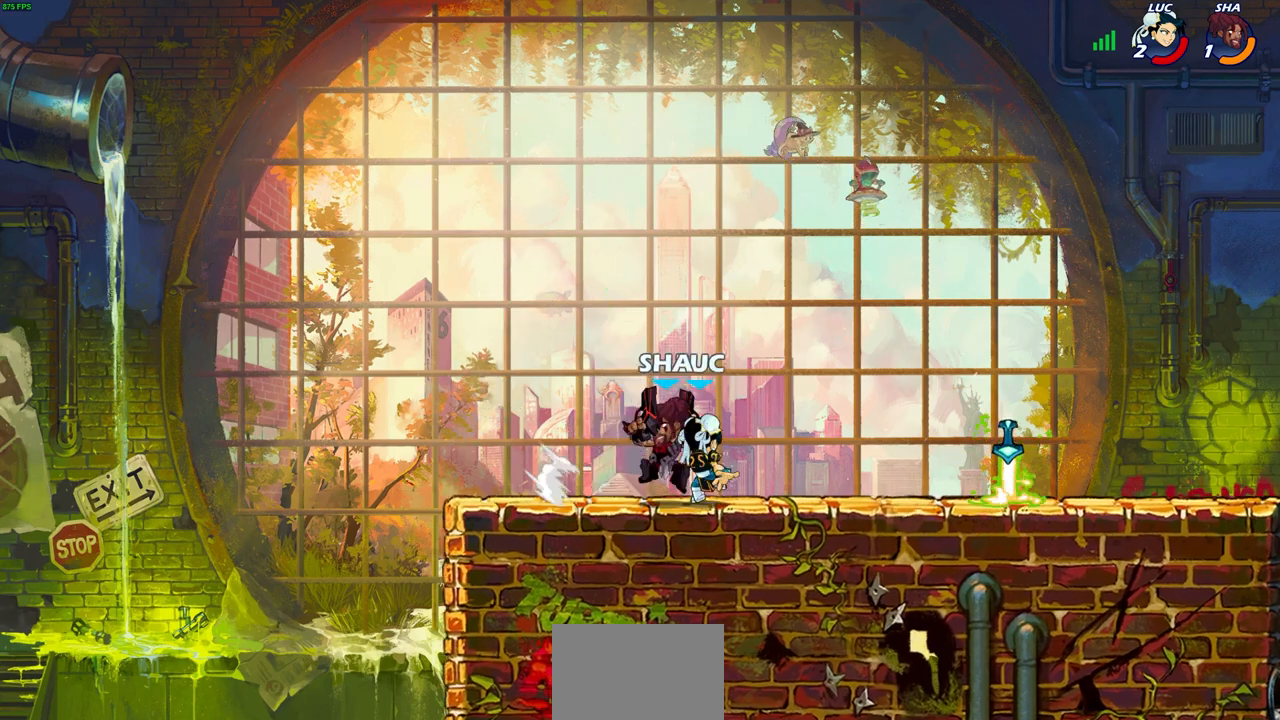
{"buttons": [], "left_stick": "right", "right_stick": "center", "events": [[233, "CROSS", "down"], [317, "left_stick", "up"], [367, "left_stick", "up-right"], [400, "CROSS", "up"], [483, "left_stick", "right"]]}
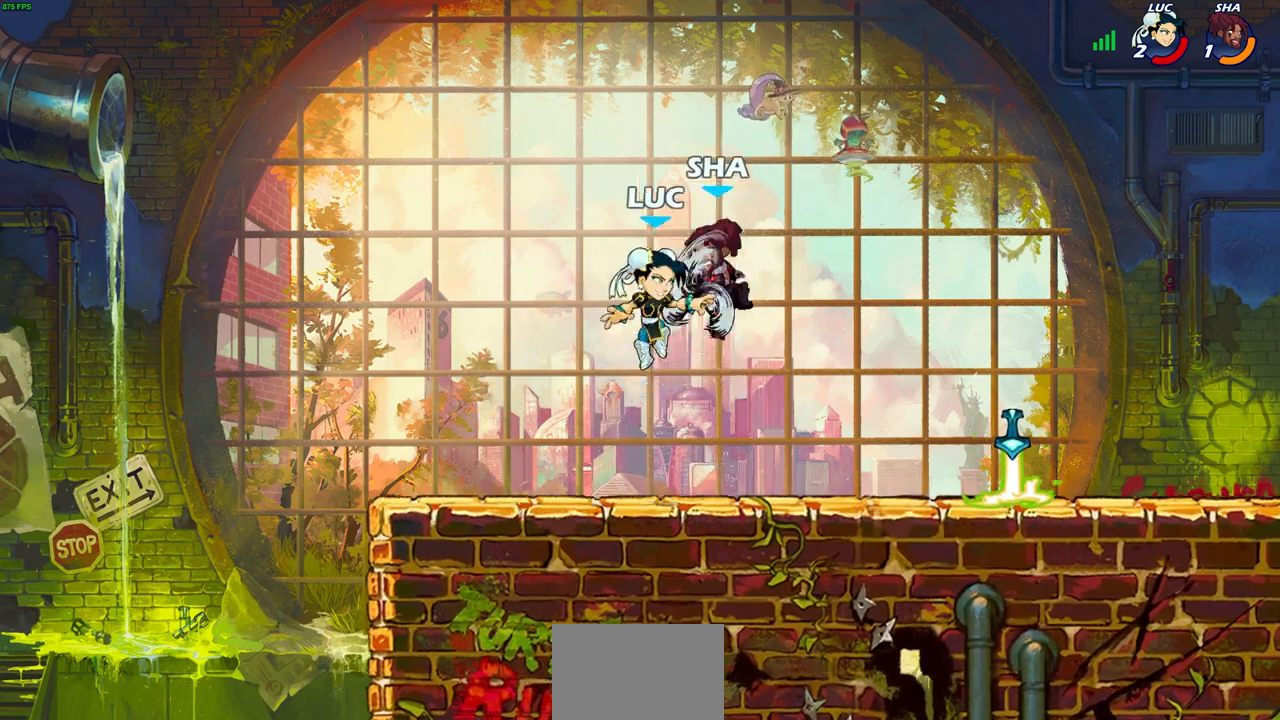
{"buttons": [], "left_stick": "center", "right_stick": "center", "events": [[17, "R2", "down"], [17, "SQUARE", "down"], [17, "left_stick", "down-right"], [133, "SQUARE", "up"], [133, "left_stick", "center"], [167, "R2", "up"]]}
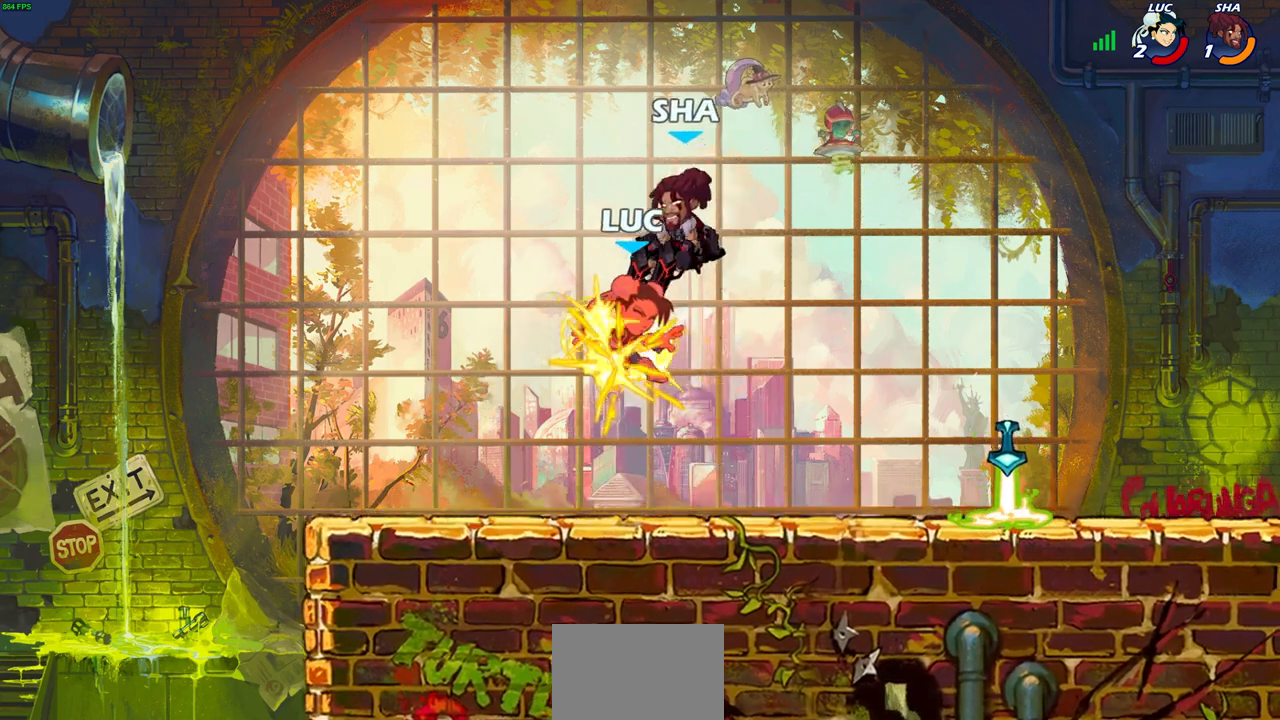
{"buttons": ["CROSS"], "left_stick": "left", "right_stick": "center", "events": [[300, "left_stick", "left"], [500, "CROSS", "down"]]}
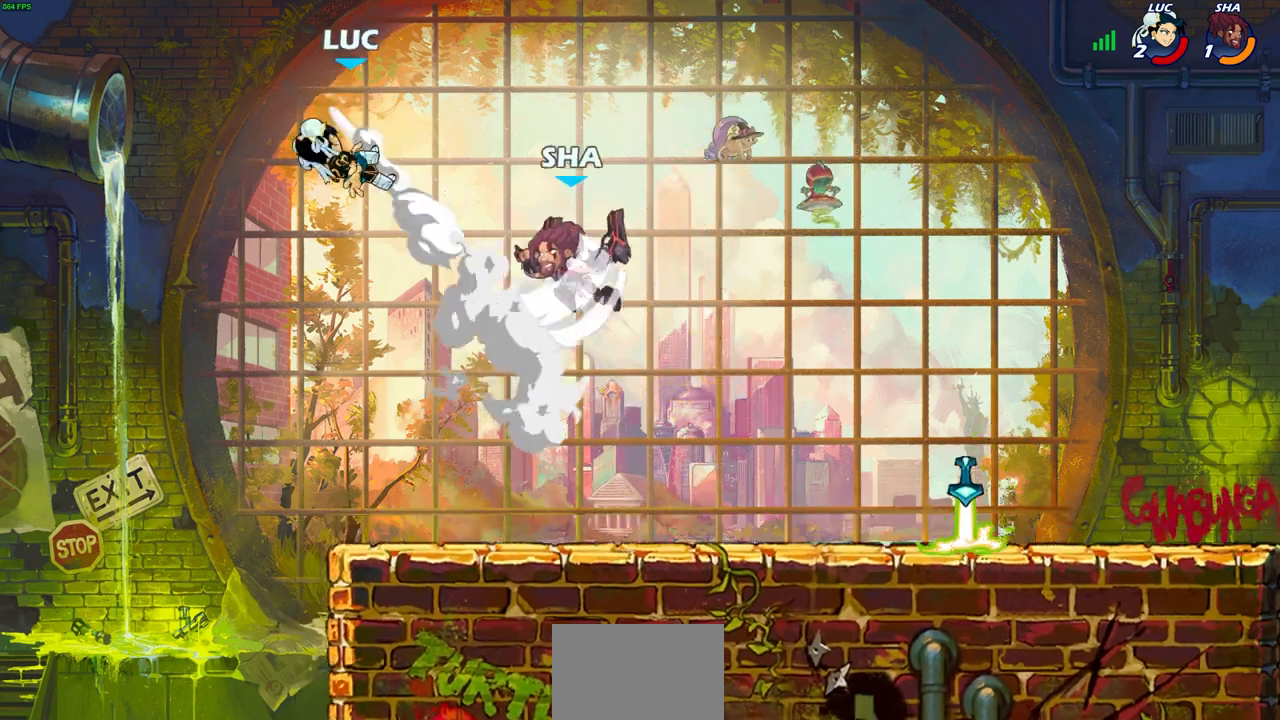
{"buttons": ["CROSS"], "left_stick": "left", "right_stick": "center", "events": [[133, "CROSS", "up"], [133, "left_stick", "up-right"], [350, "CROSS", "down"], [367, "left_stick", "left"]]}
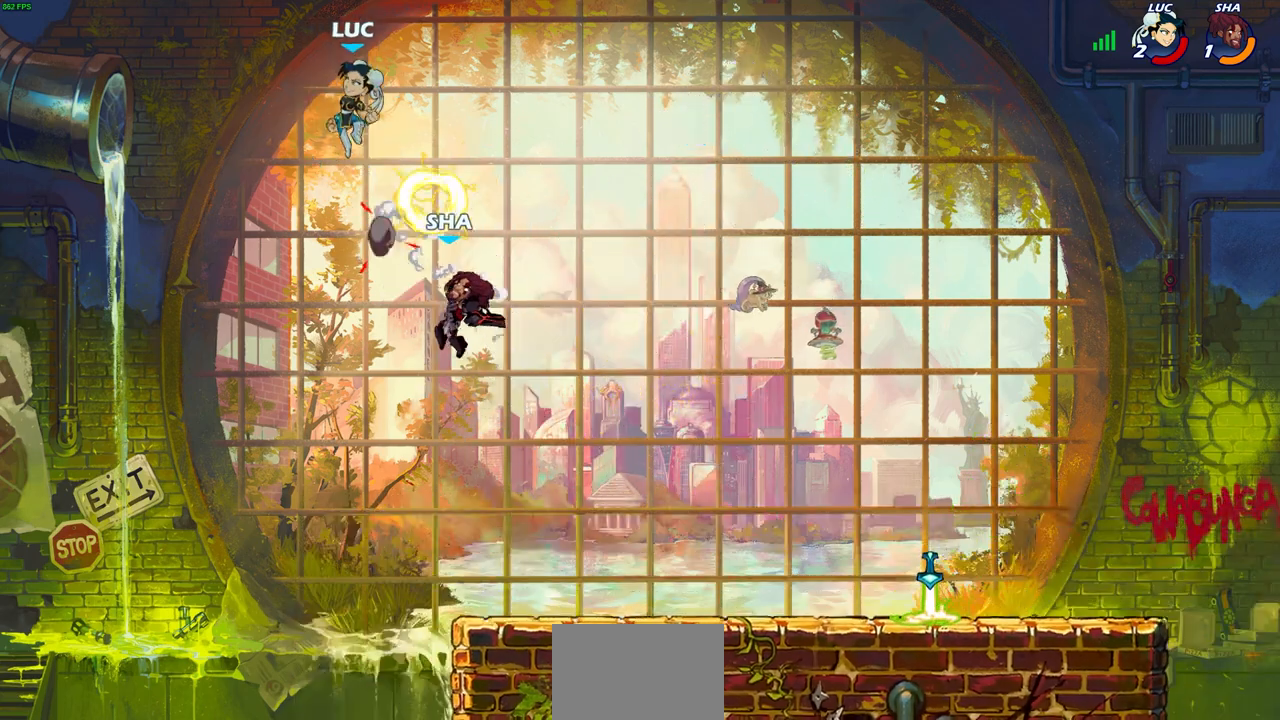
{"buttons": [], "left_stick": "right", "right_stick": "center", "events": [[17, "CROSS", "up"], [100, "left_stick", "right"]]}
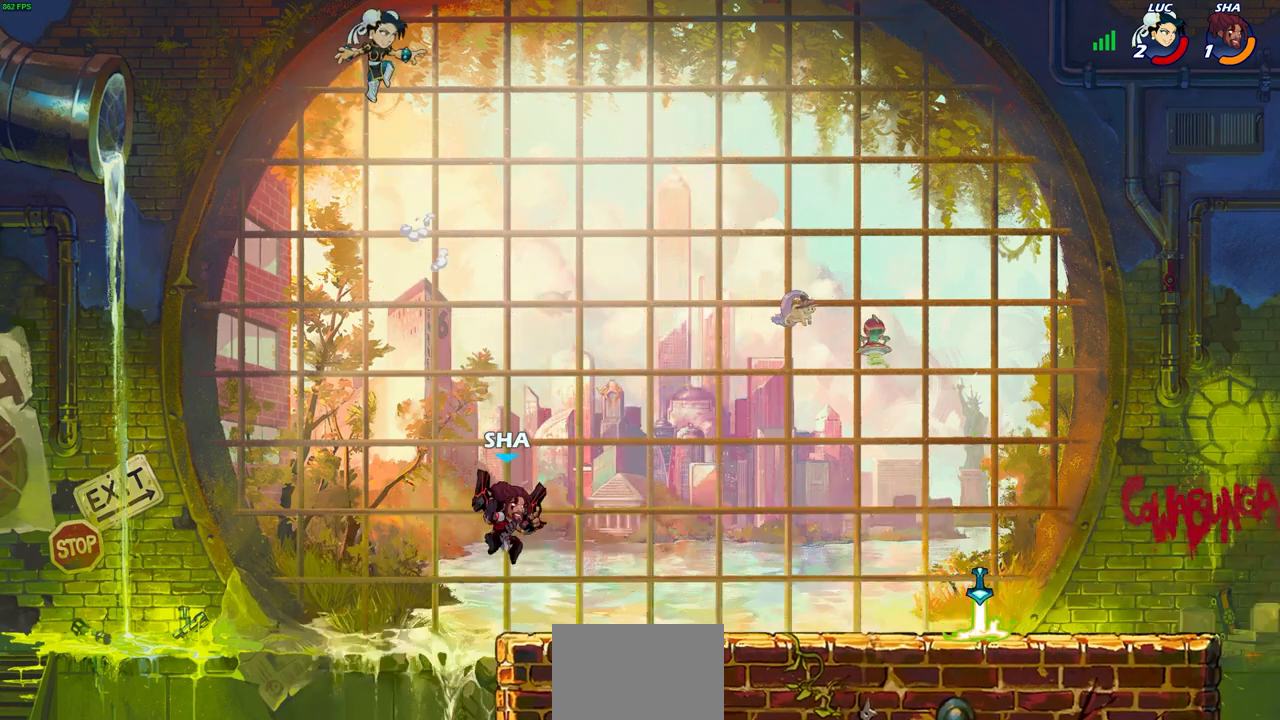
{"buttons": [], "left_stick": "down-right", "right_stick": "center", "events": [[83, "left_stick", "down-left"], [367, "left_stick", "down-right"]]}
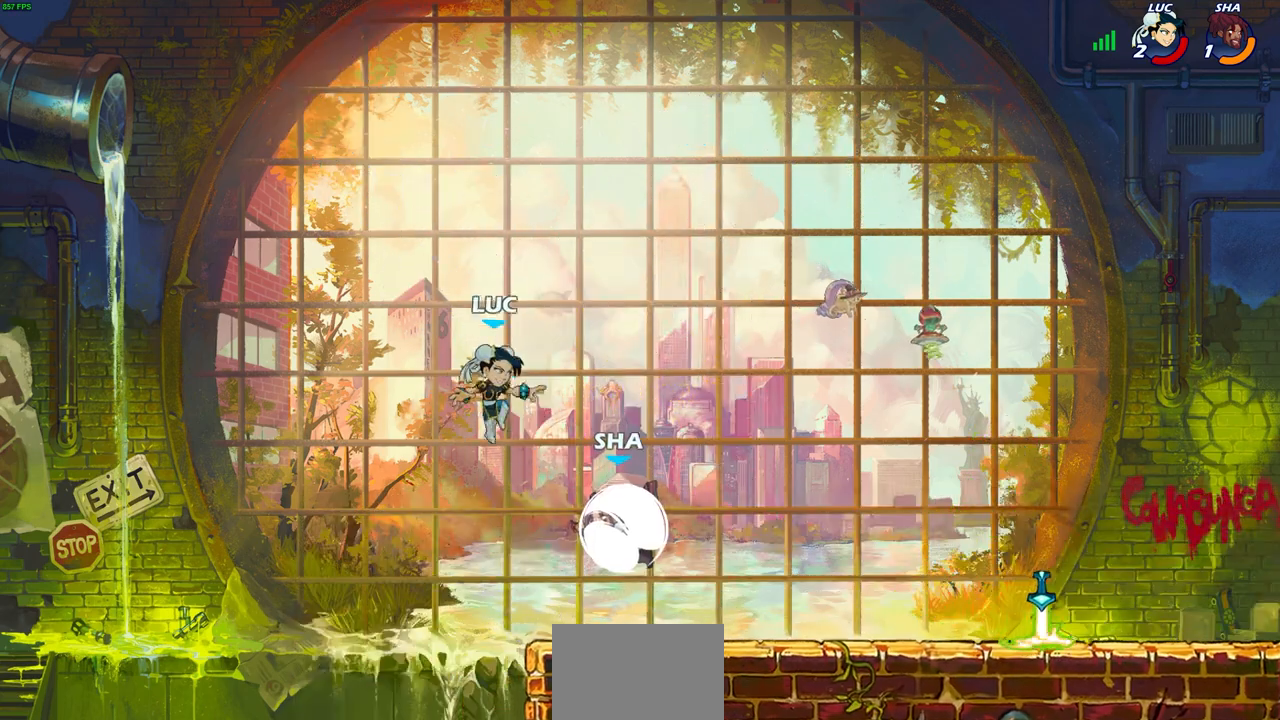
{"buttons": [], "left_stick": "left", "right_stick": "center", "events": [[167, "left_stick", "right"], [500, "left_stick", "left"]]}